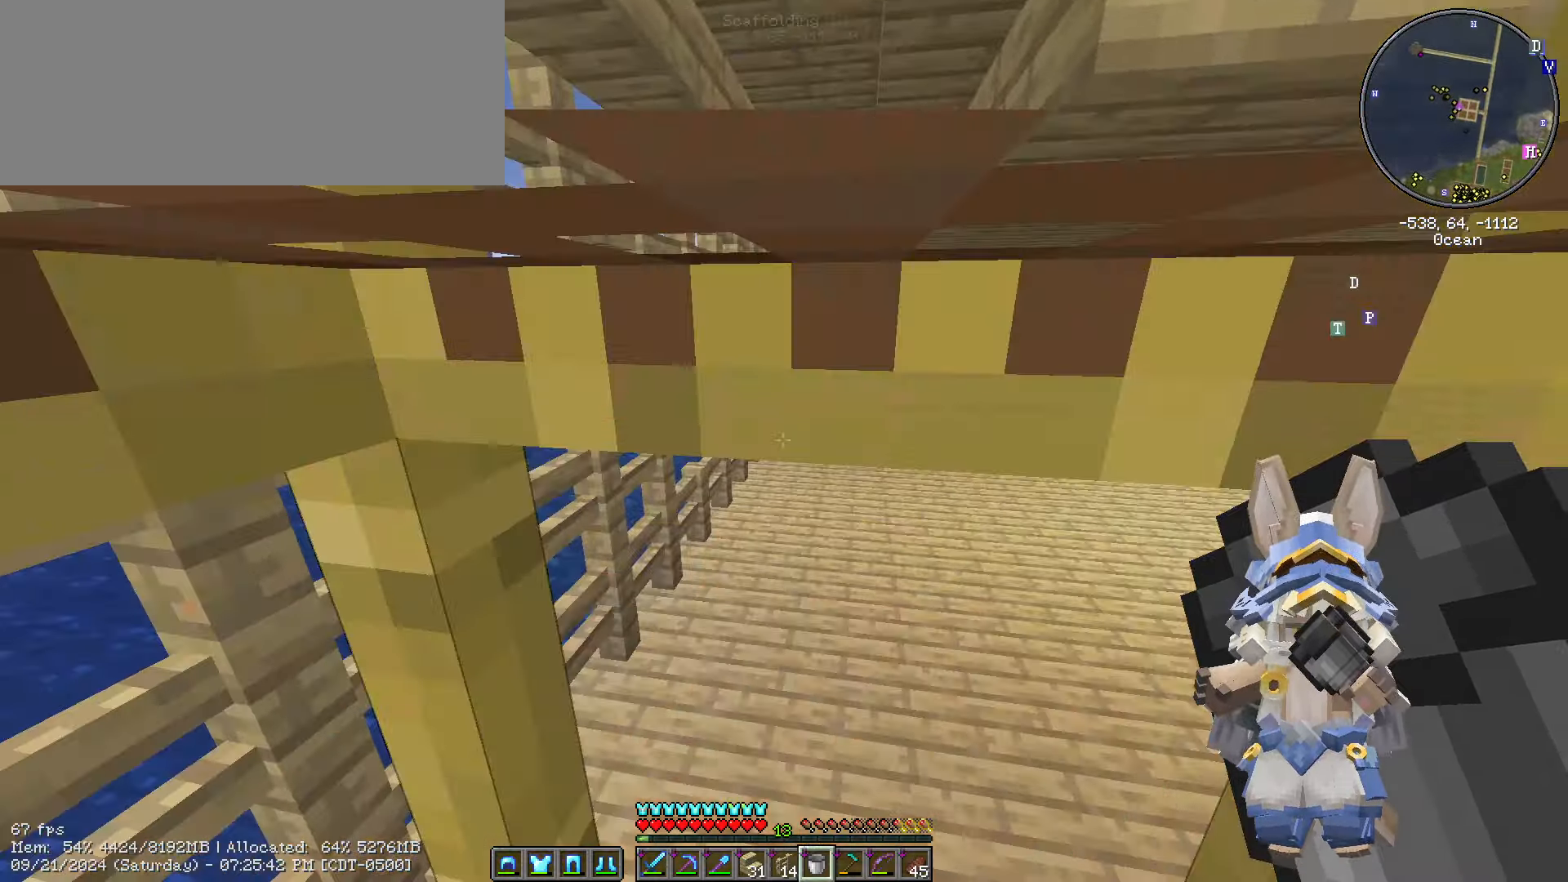
Gameplay with keyboard and mouse; each line is a JSON object with the keys and mouse buttons held at the frame after it. "events" lists presses ("down") and releases ("up") of ".", "/", "0", "1", "2", "3", "4", "5", "6", "7", "8", "9", "a", "alt_l", "alt_r", "b", "backslash", "backspace", "c", "caps_lock", "comma", "ctrl_l", "ctrl_r", "d", "e", "equals", "escape", "f", "f1", "f10", "f11", "f12", "f2", "f3", "f4", "f5", "f6", "f7", "f8", "f9", "g", "h", "i", "j", "k", "l", "lbracket", "m", "minus", "n", "o", "p", "q", "quote", "r", "rbracket", "return", "s", "semicolon", "shift_l", "shift_r", "space", "super", "t", "tab", "tilde", "u", "v", "w", "x", "y", "z", "mouse_left", "mouse_wheel" and "mouse_right" between this image and that frame as [ms after this image, input, new state], when the widget could be followed in between. "mouse_left", "mouse_wheel", "mouse_right" = the "left", "wheel", "right" buttons of the "mouse" list. No other keys are recorded. Fast repeated clicks can show as one long hold. "wheel" means that the mouse wheel is clicked or scrolled. Not read: mouse_move.
{"keys": ["ctrl_l", "d", "w"], "mouse": [], "events": [[400, "d", "down"]]}
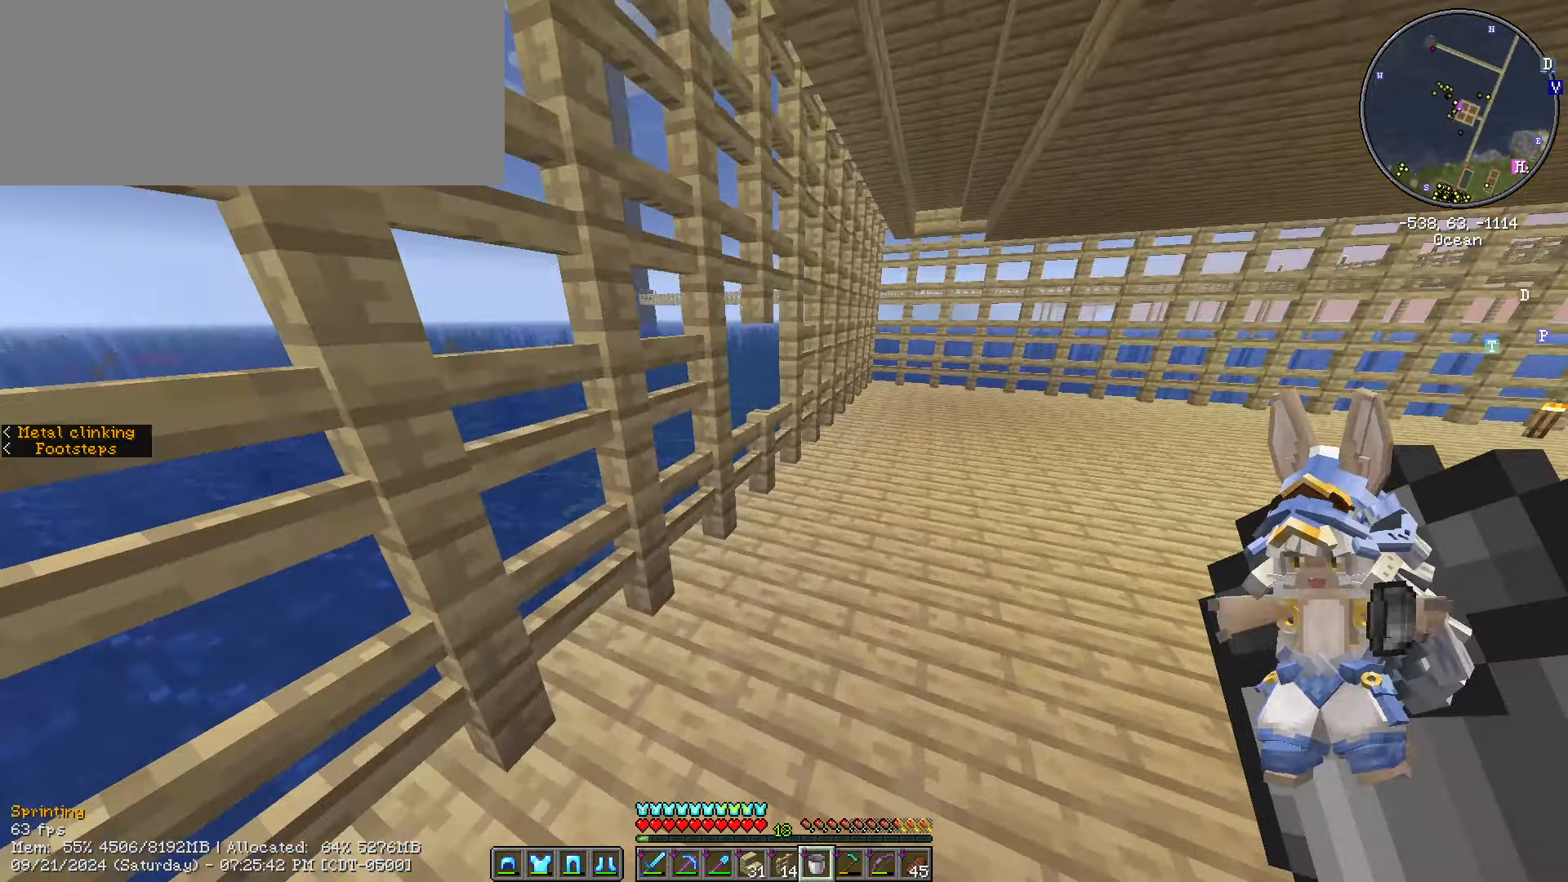
{"keys": ["w"], "mouse": [], "events": [[33, "ctrl_l", "up"], [250, "d", "up"]]}
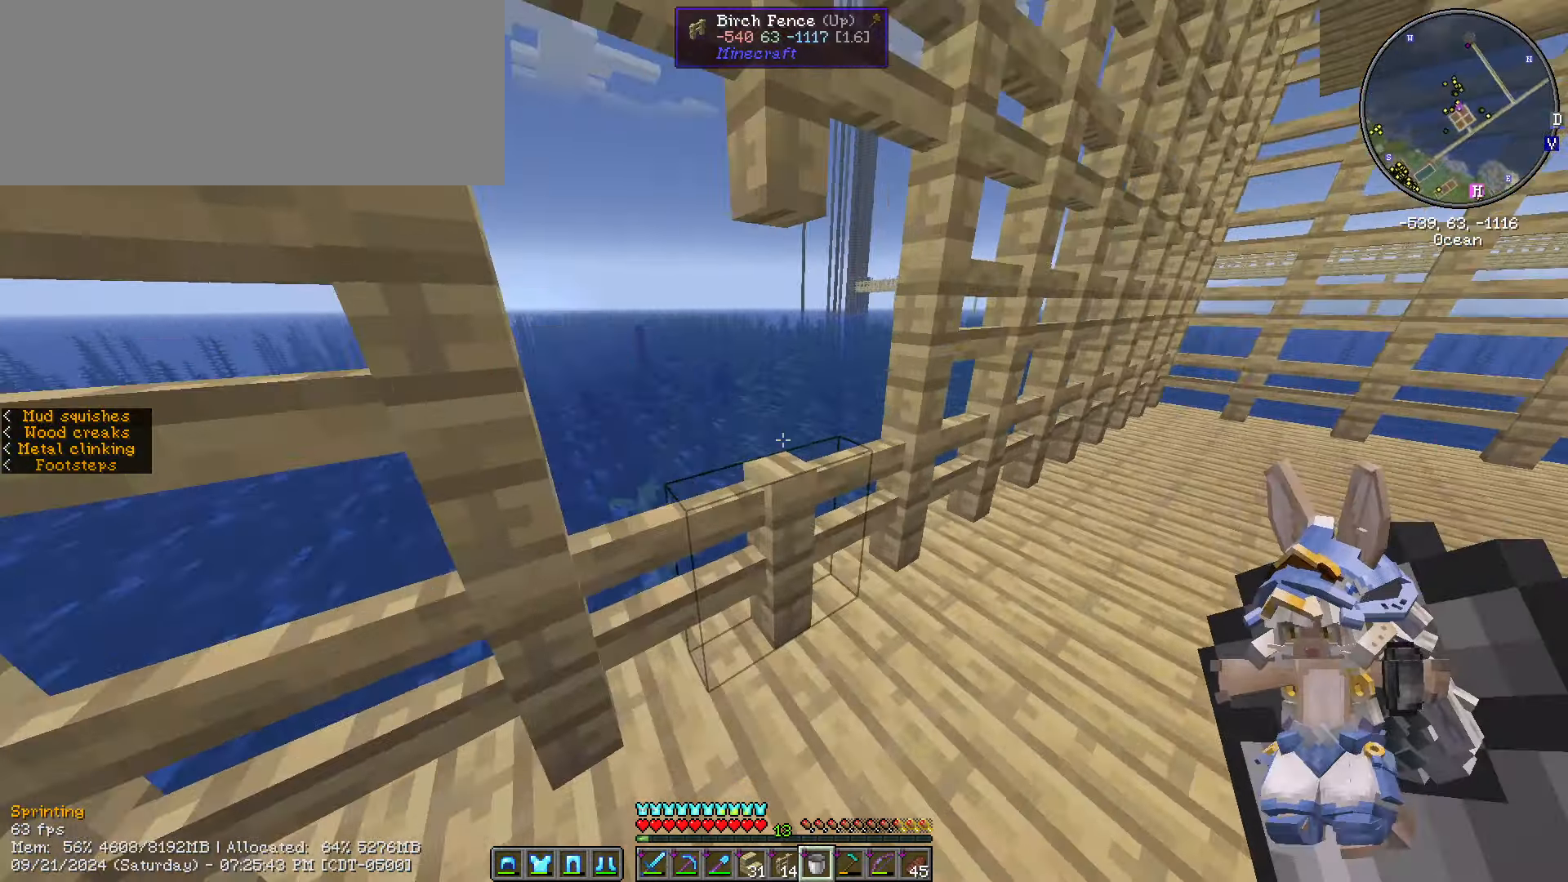
{"keys": ["a"], "mouse": [], "events": [[216, "mouse_right", "down"], [216, "w", "up"], [350, "mouse_right", "up"], [400, "a", "down"]]}
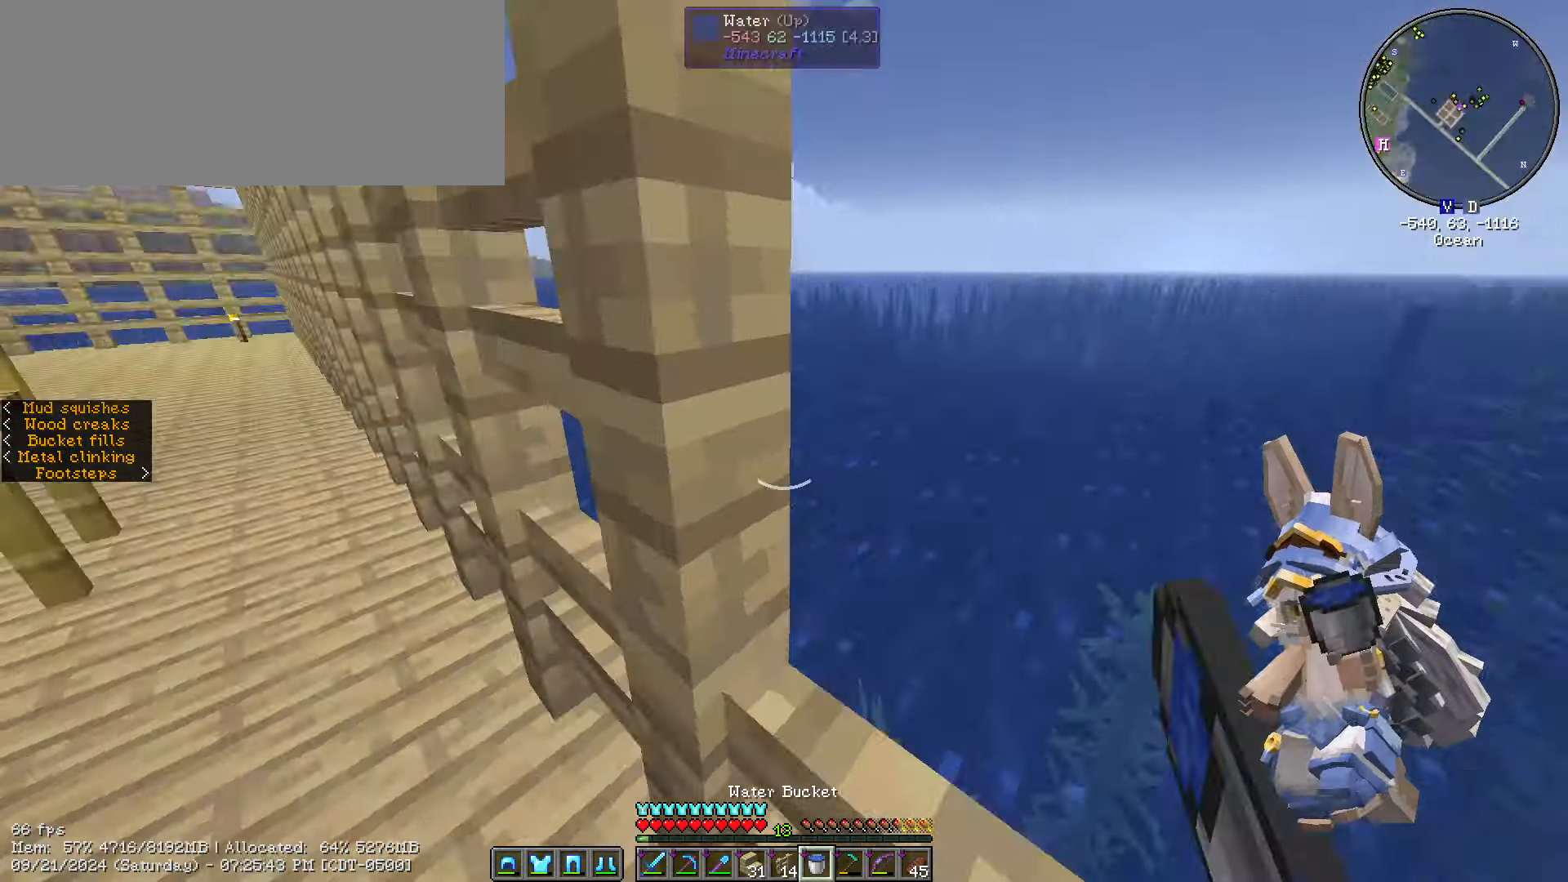
{"keys": ["w"], "mouse": [], "events": [[33, "w", "down"], [216, "a", "up"]]}
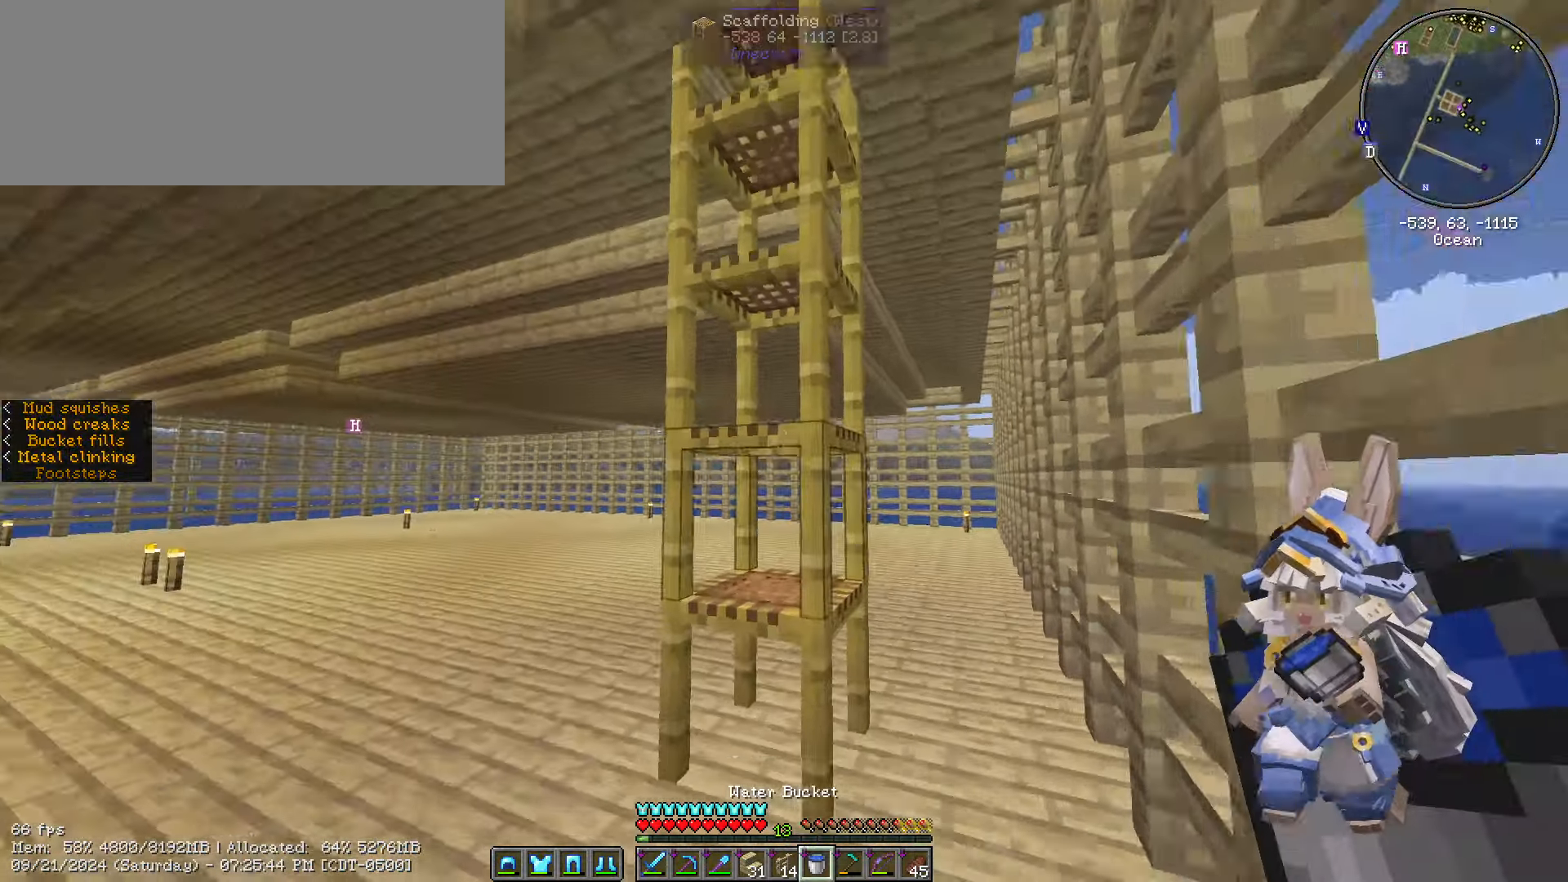
{"keys": ["space"], "mouse": [], "events": [[416, "space", "down"], [416, "w", "up"]]}
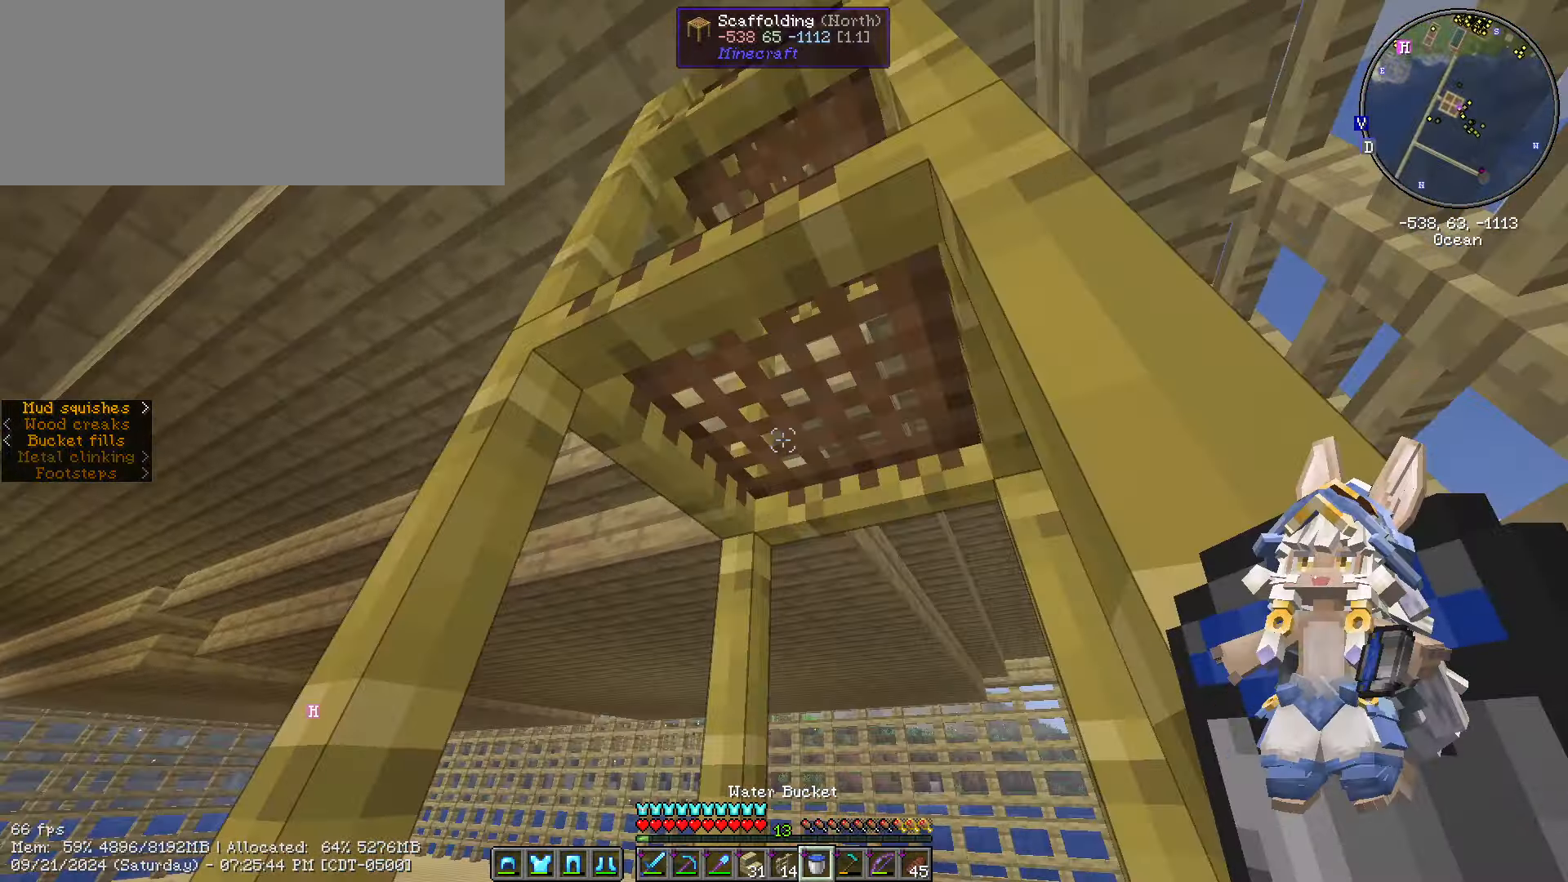
{"keys": ["space"], "mouse": [], "events": []}
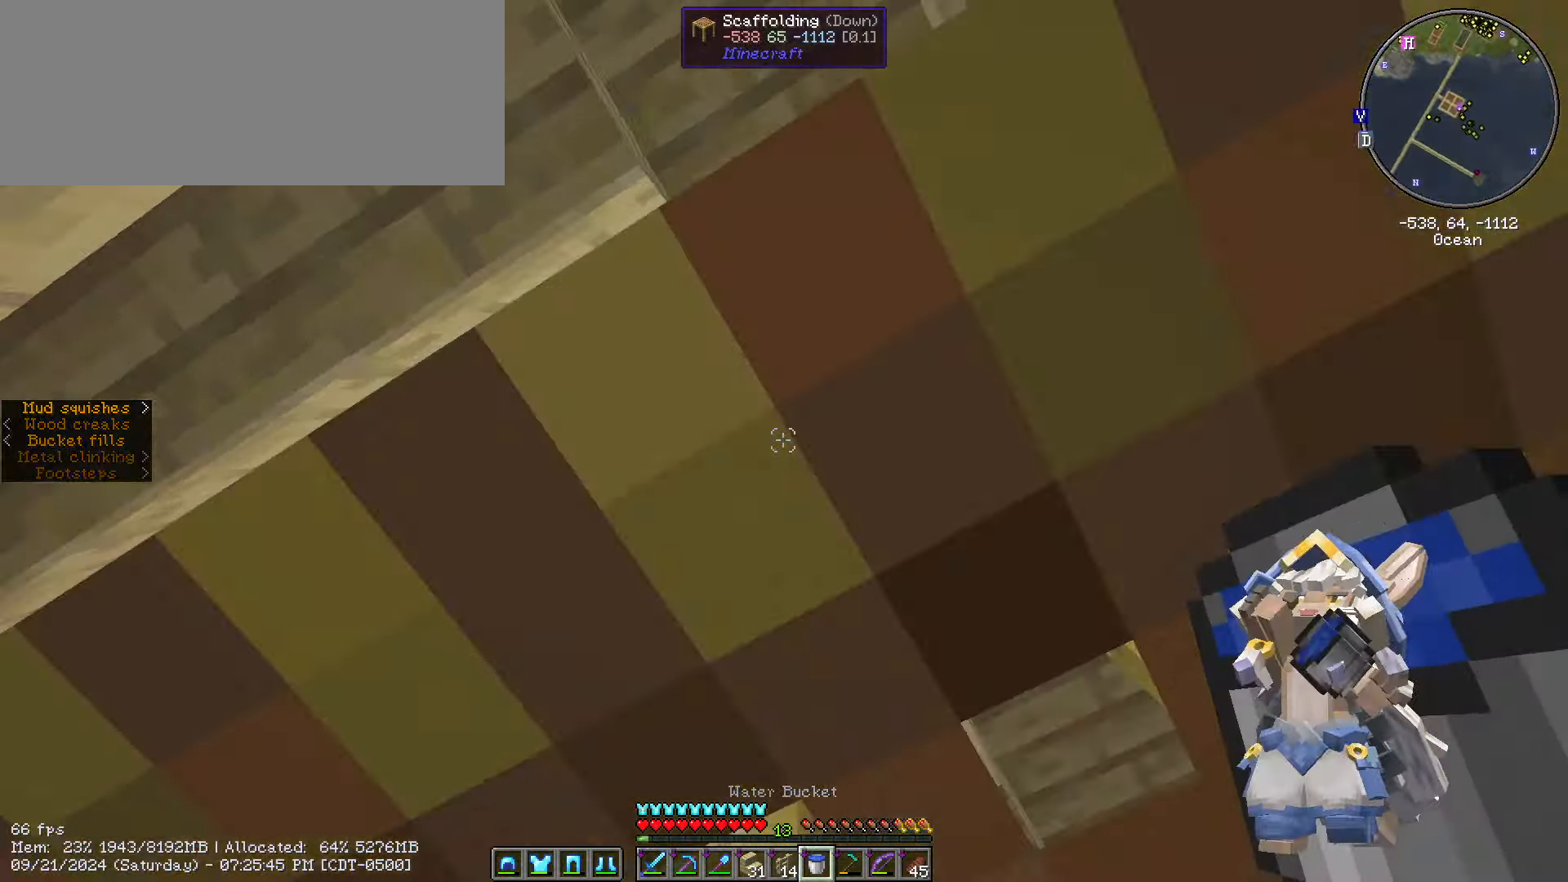
{"keys": ["space"], "mouse": [], "events": []}
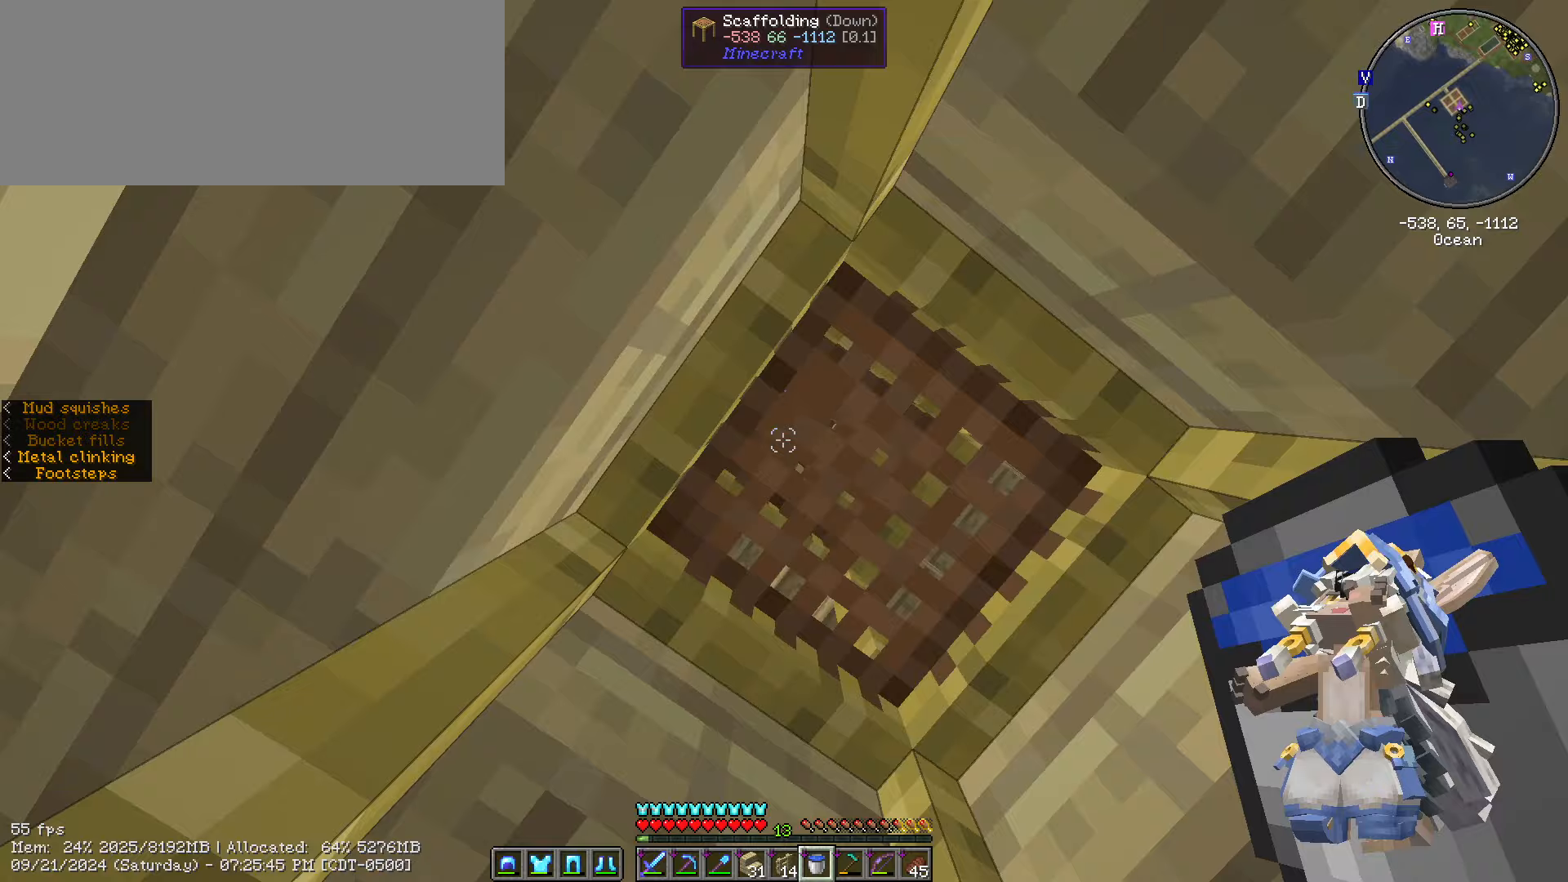
{"keys": ["space"], "mouse": [], "events": [[100, "caps_lock", "down"], [200, "caps_lock", "up"], [300, "caps_lock", "down"], [417, "caps_lock", "up"]]}
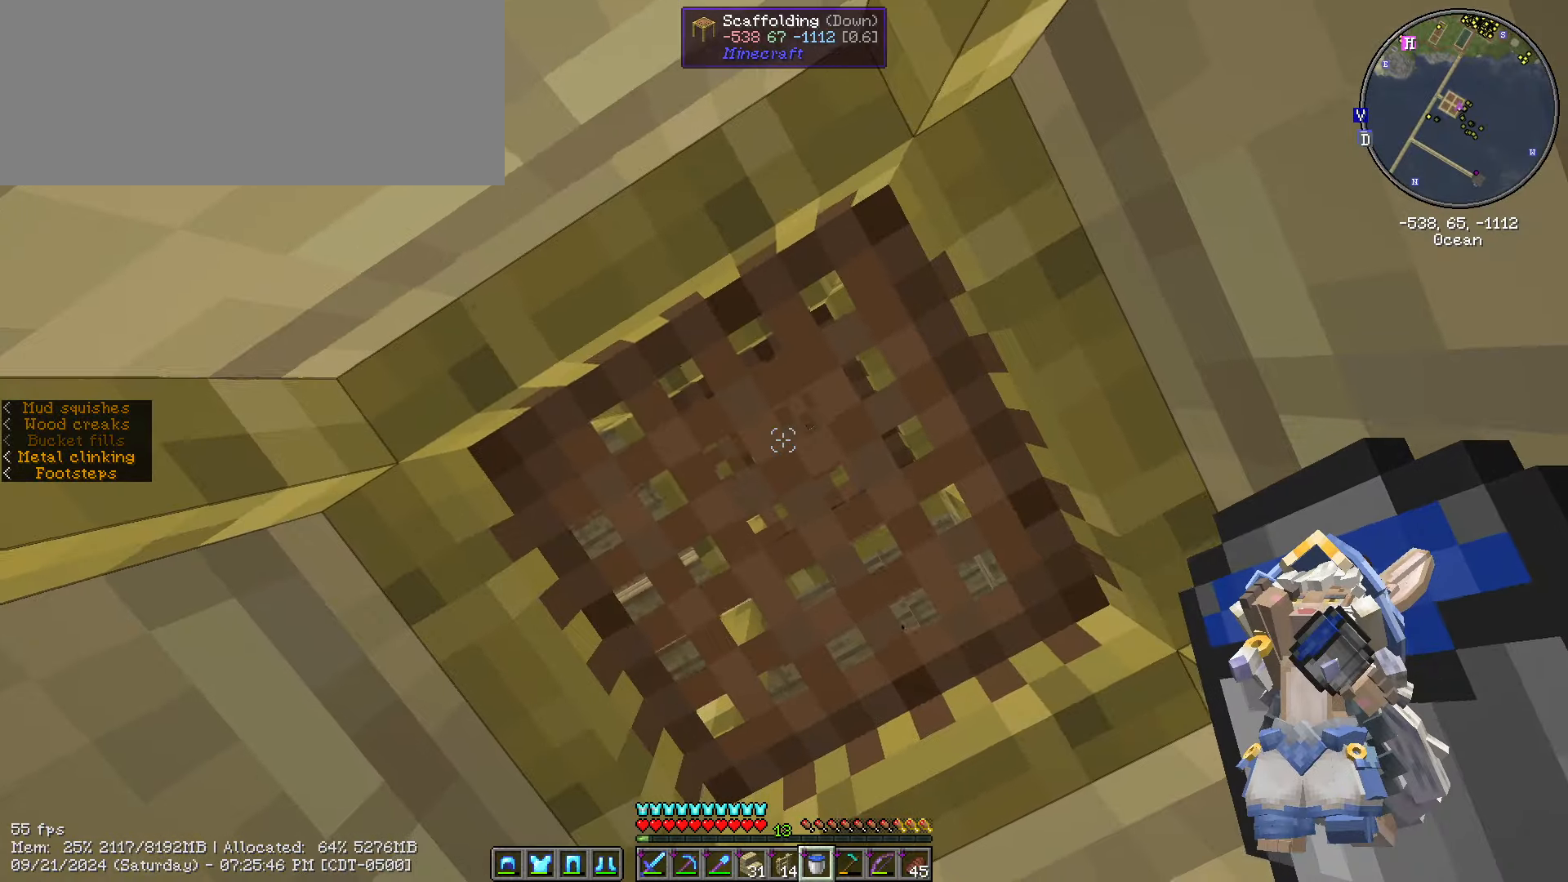
{"keys": ["space"], "mouse": [], "events": [[67, "w", "down"], [150, "w", "up"]]}
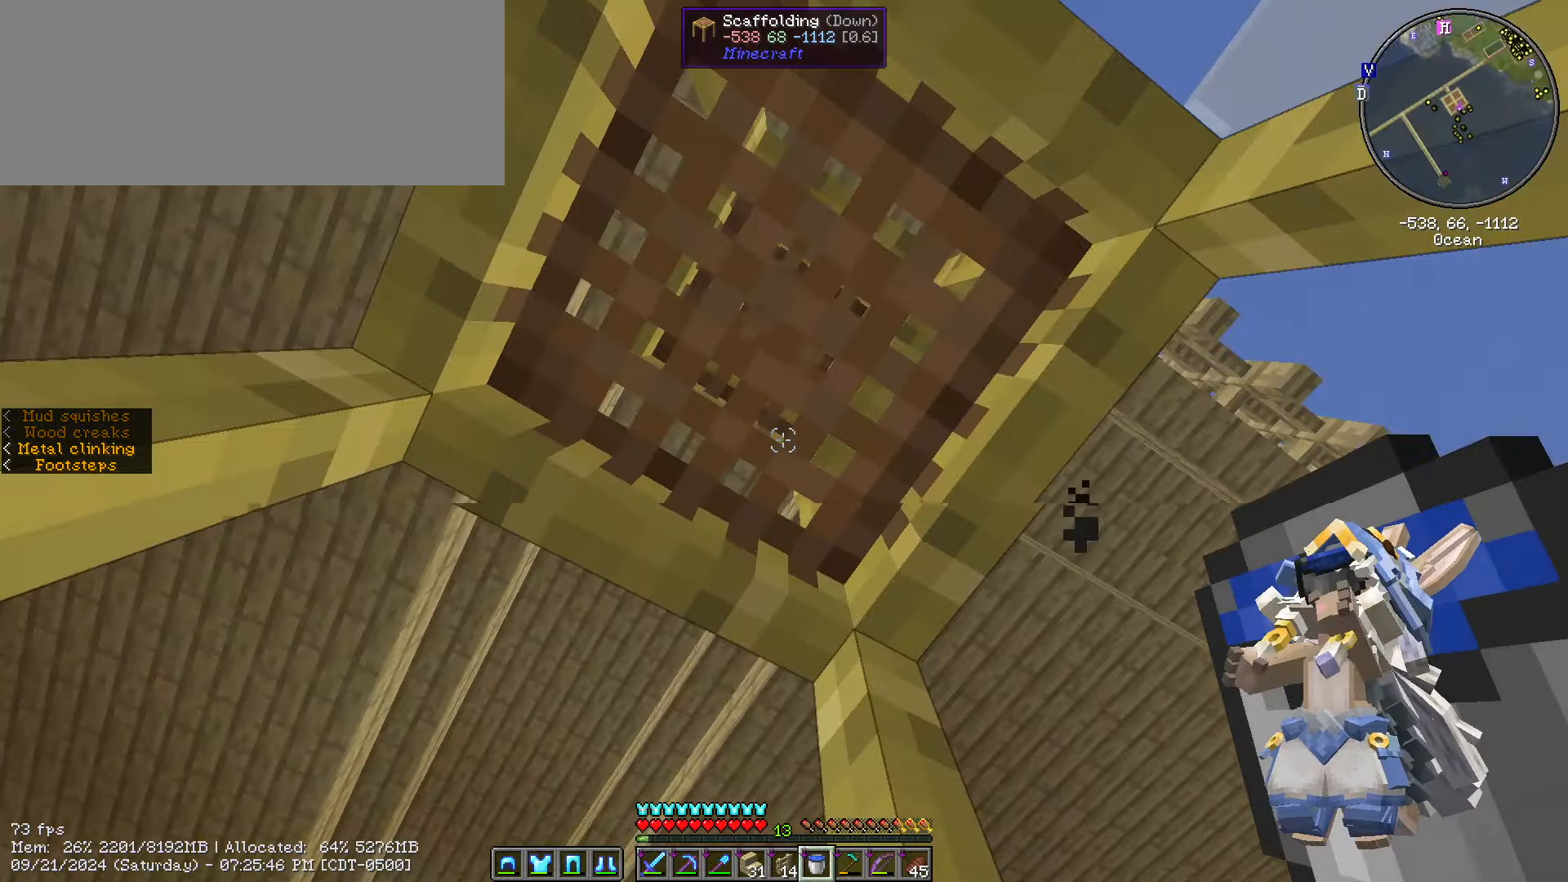
{"keys": ["space"], "mouse": [], "events": []}
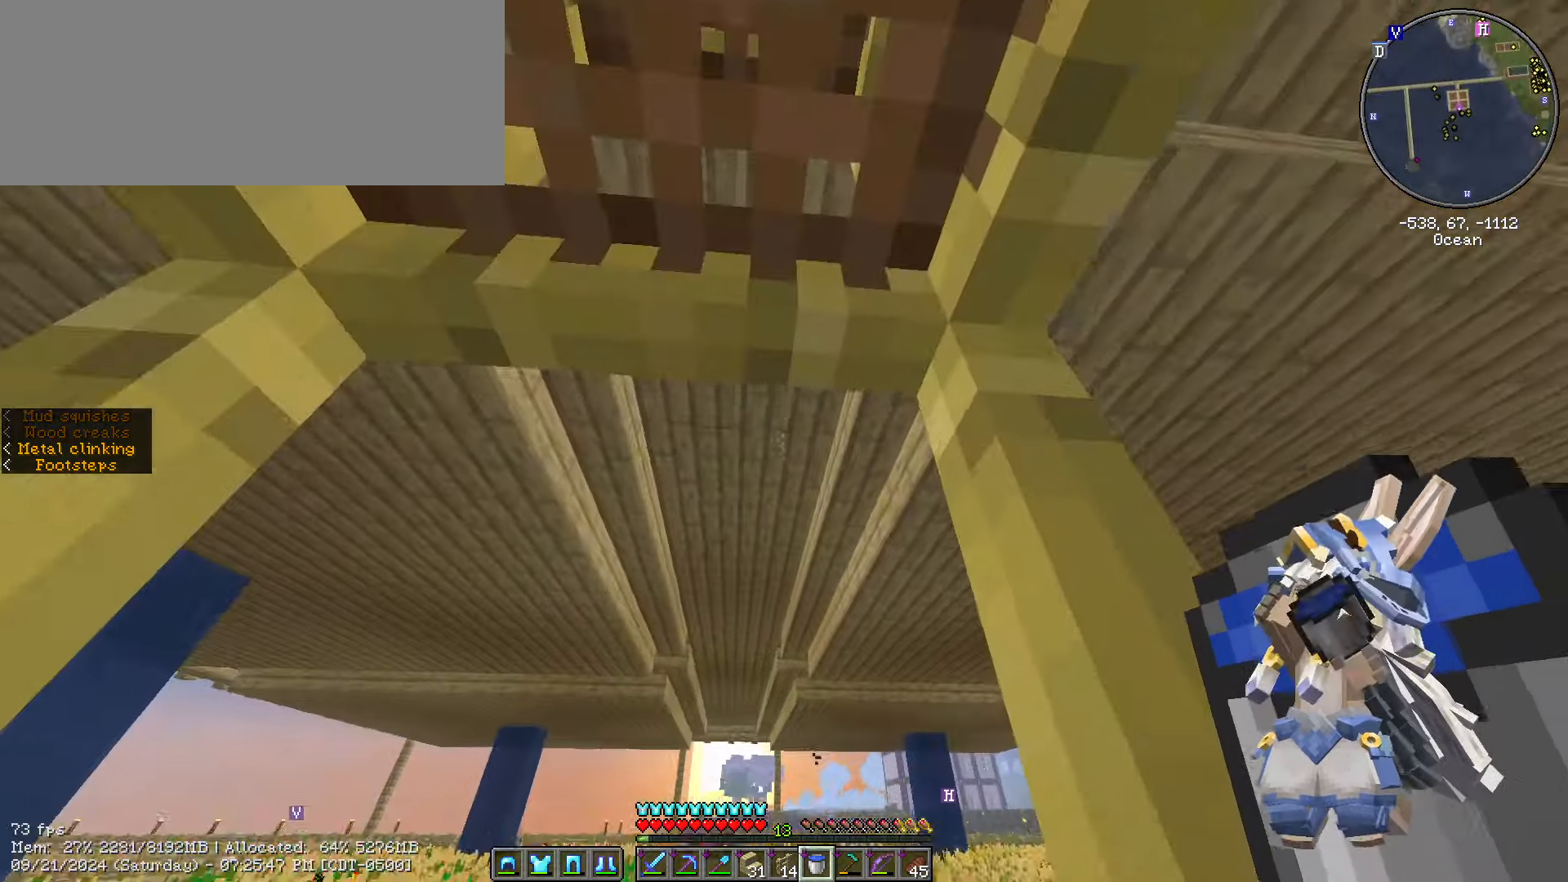
{"keys": ["space"], "mouse": [], "events": []}
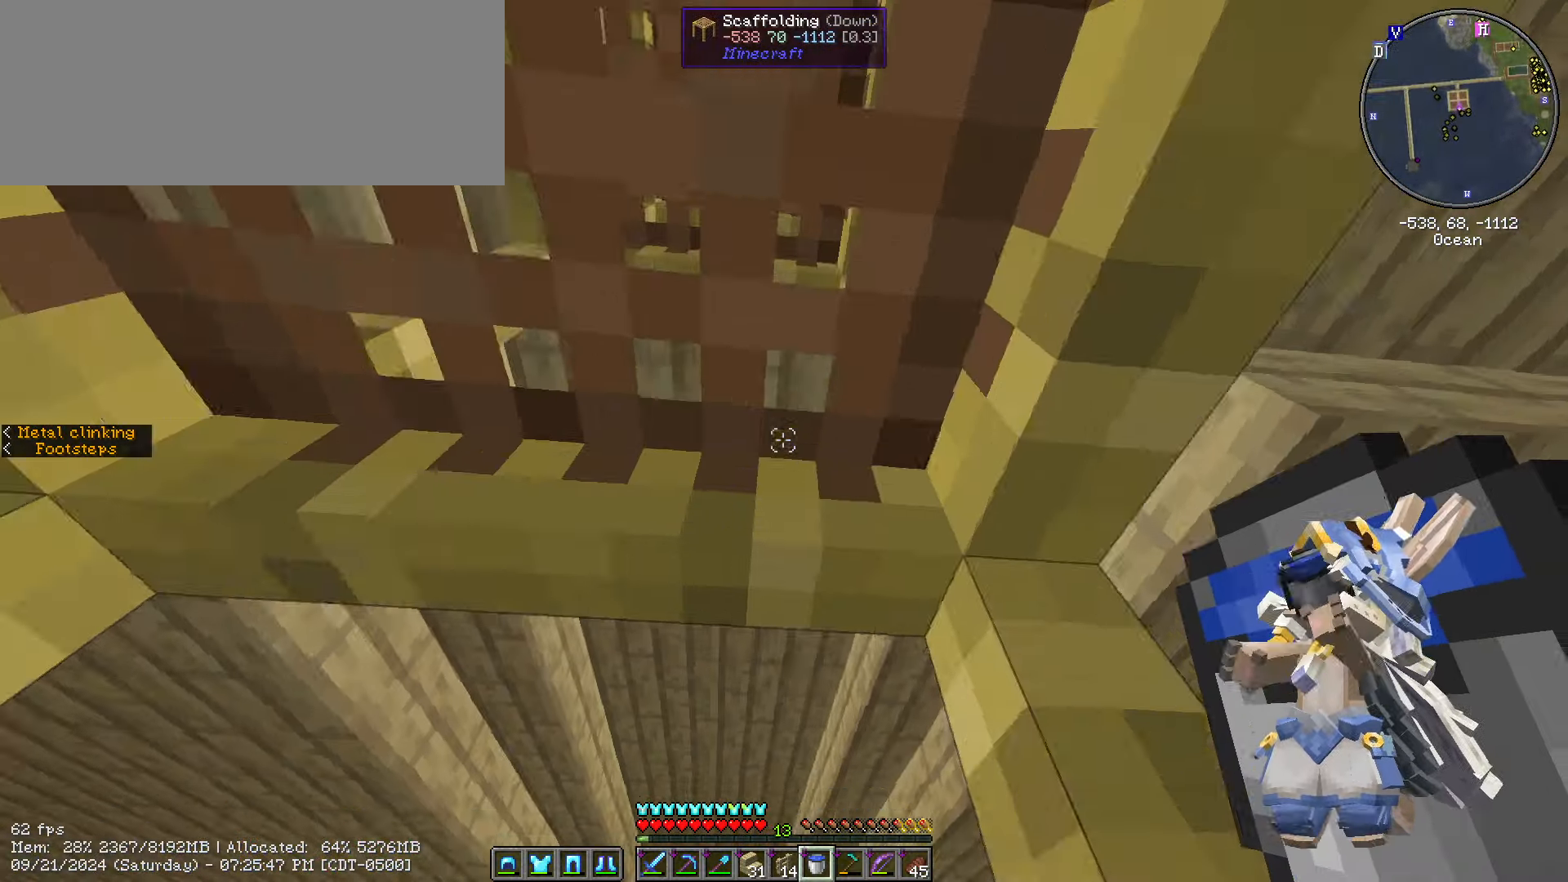
{"keys": ["space"], "mouse": [], "events": []}
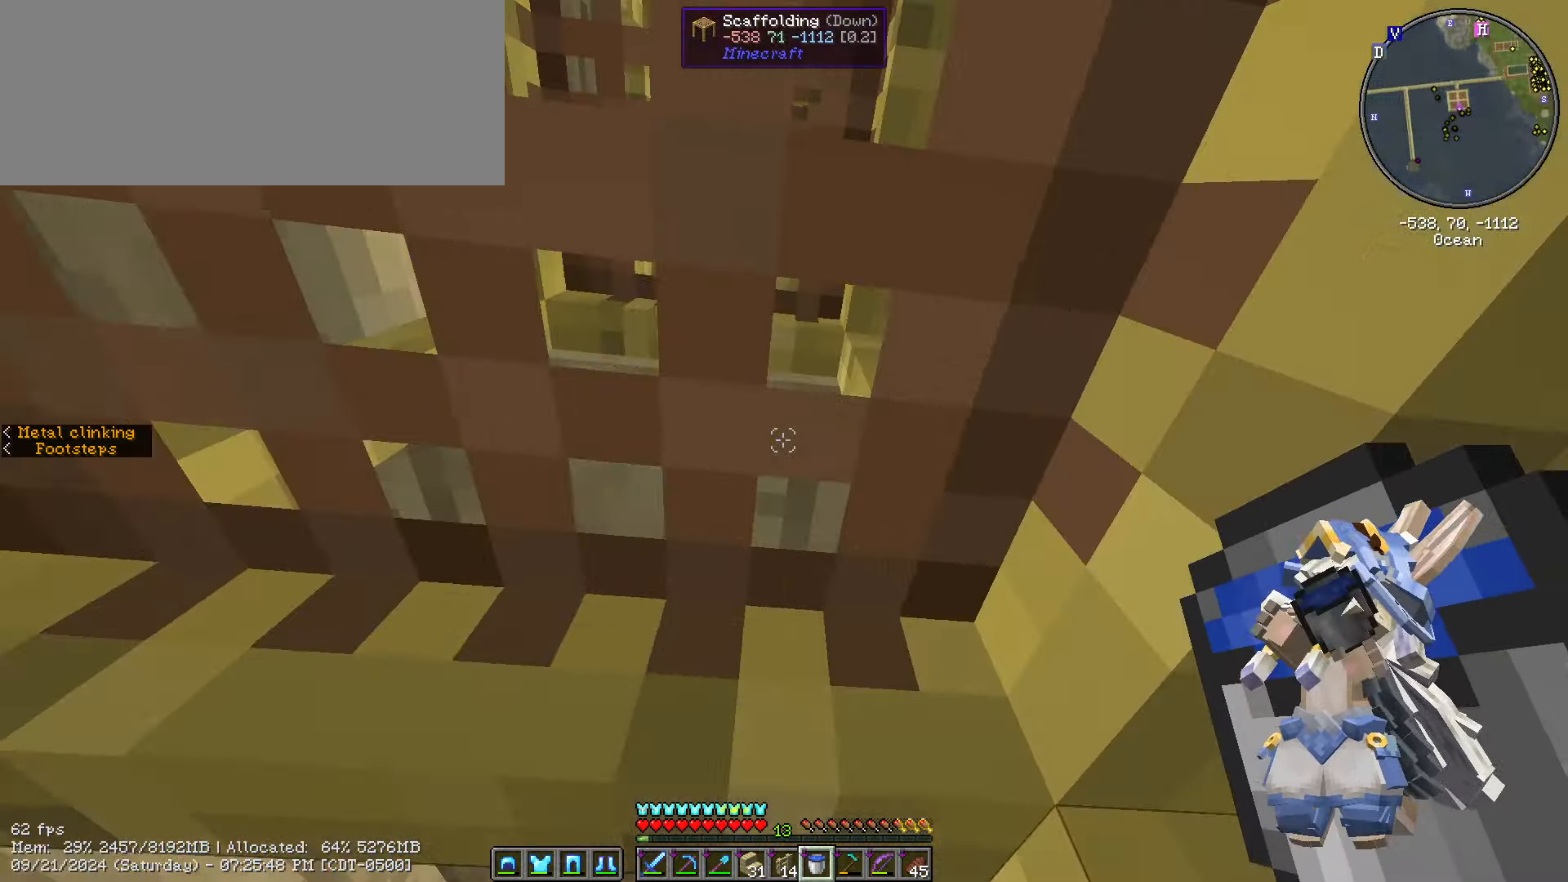
{"keys": ["space"], "mouse": [], "events": []}
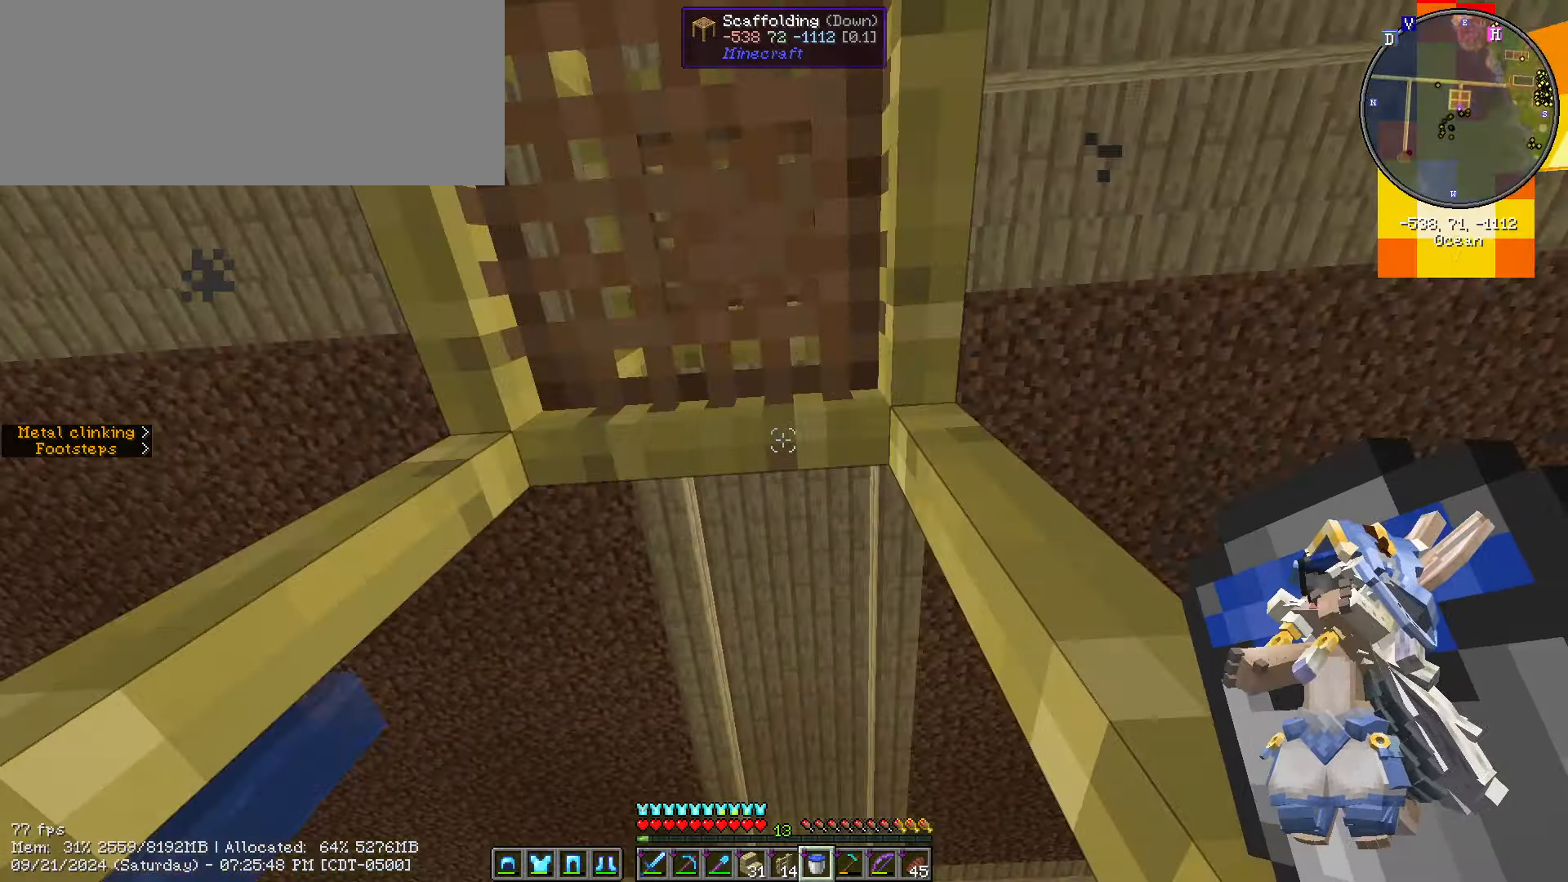
{"keys": ["space"], "mouse": [], "events": []}
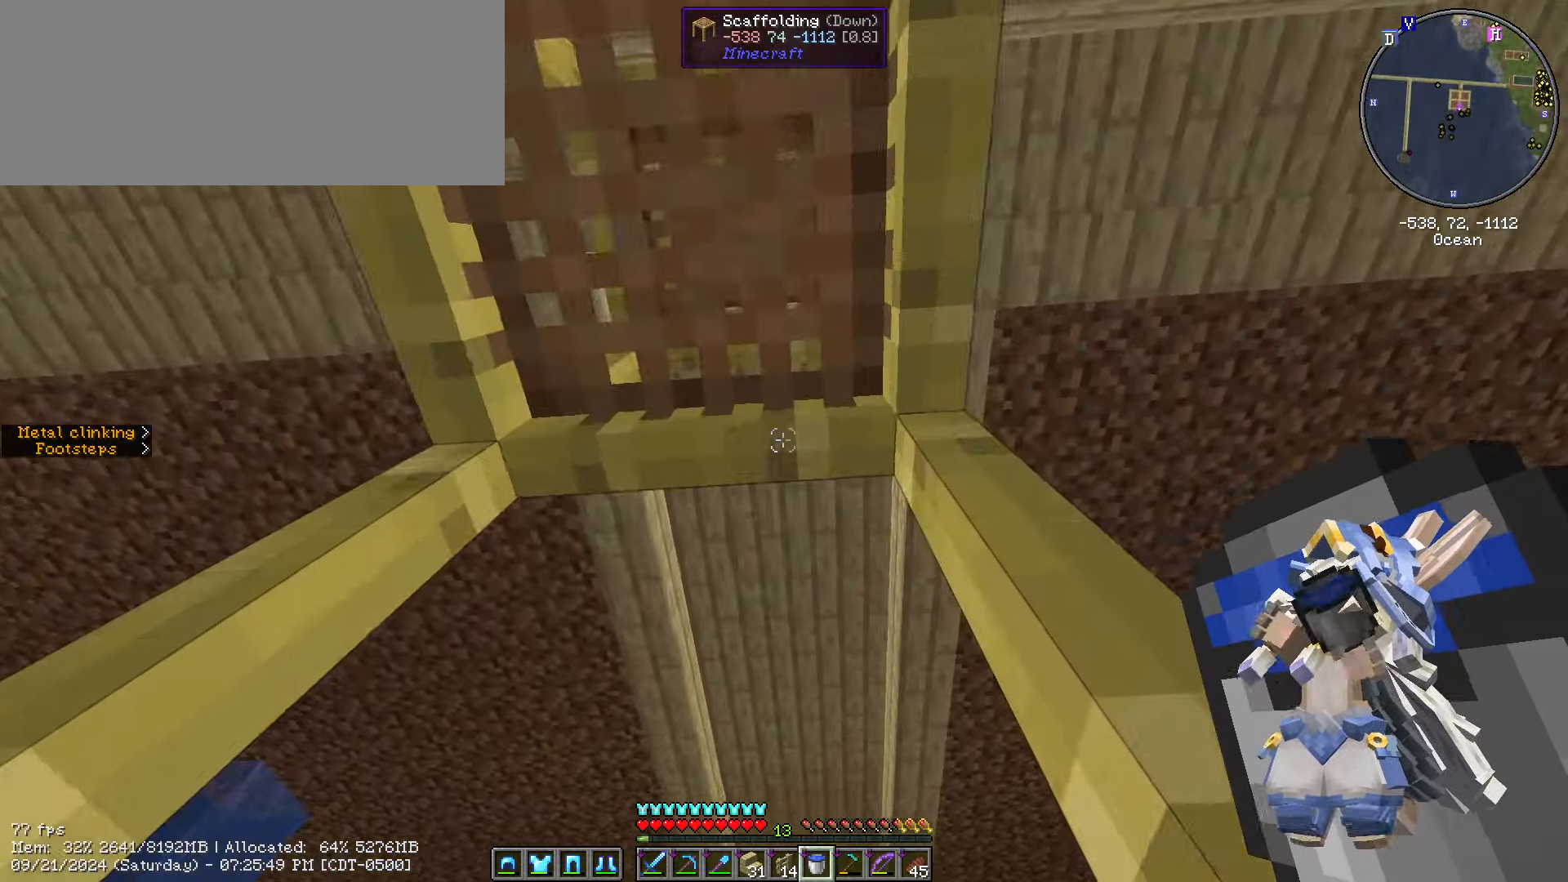
{"keys": ["space"], "mouse": [], "events": []}
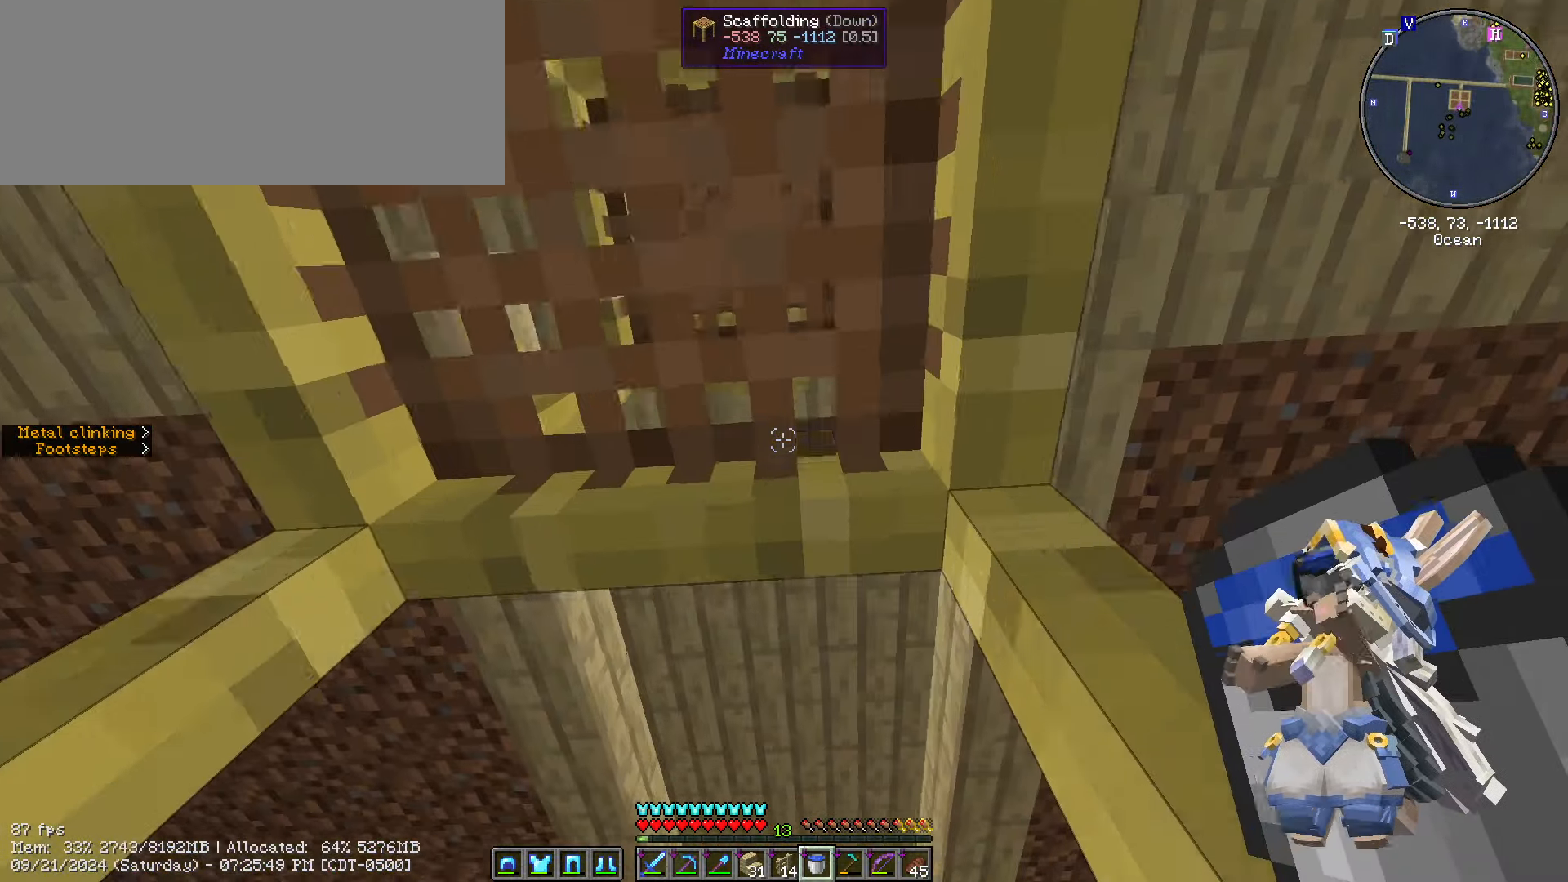
{"keys": ["space"], "mouse": [], "events": []}
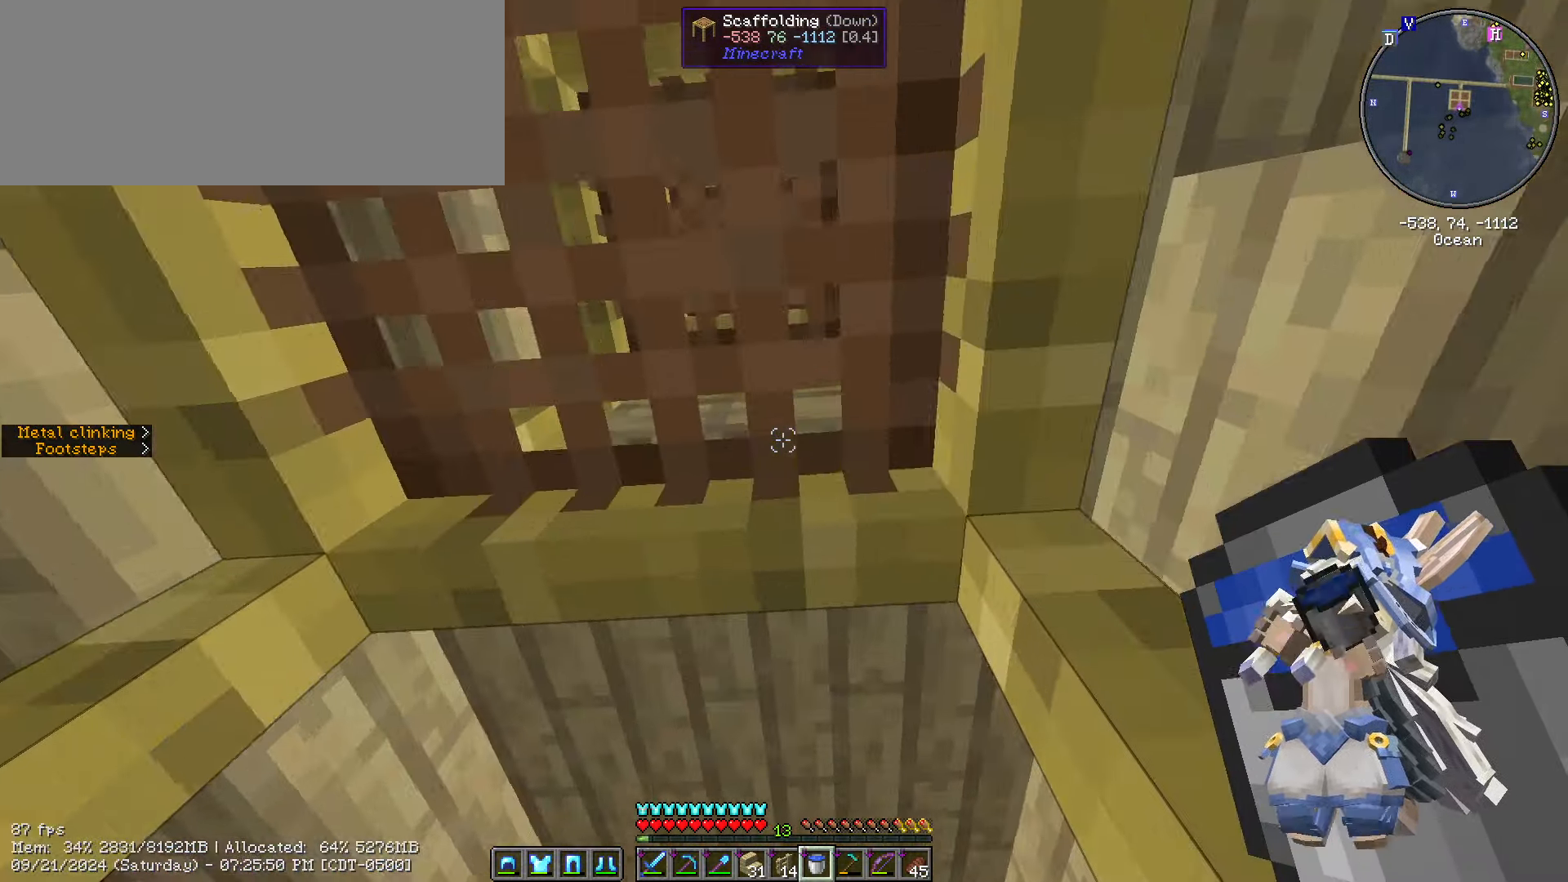
{"keys": ["space"], "mouse": [], "events": []}
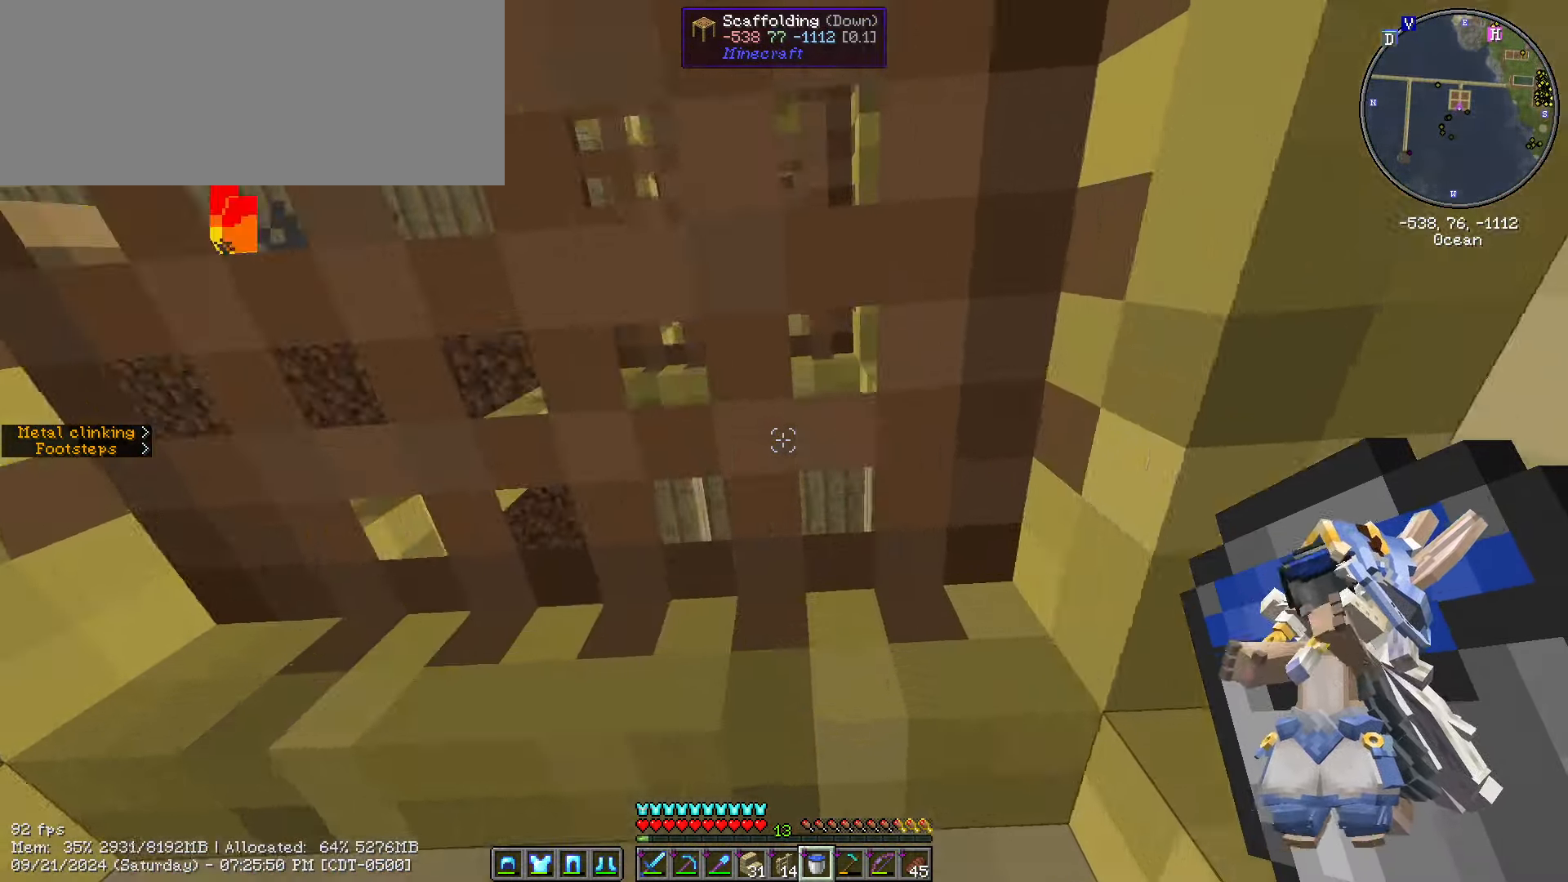
{"keys": ["space"], "mouse": [], "events": []}
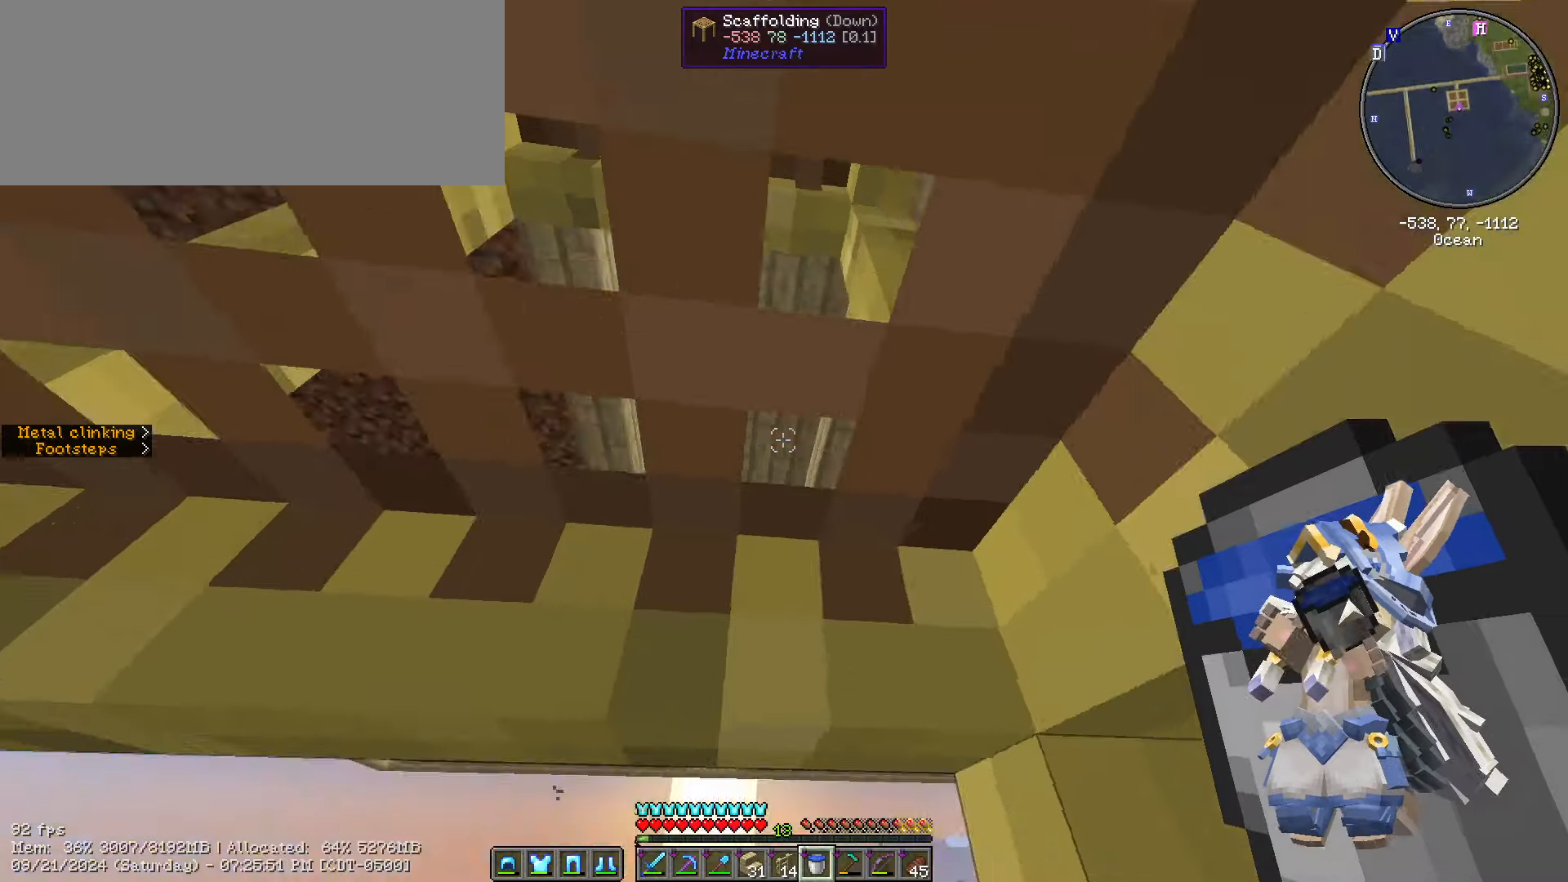
{"keys": ["d", "w"], "mouse": [], "events": [[417, "d", "down"], [417, "space", "up"], [450, "w", "down"]]}